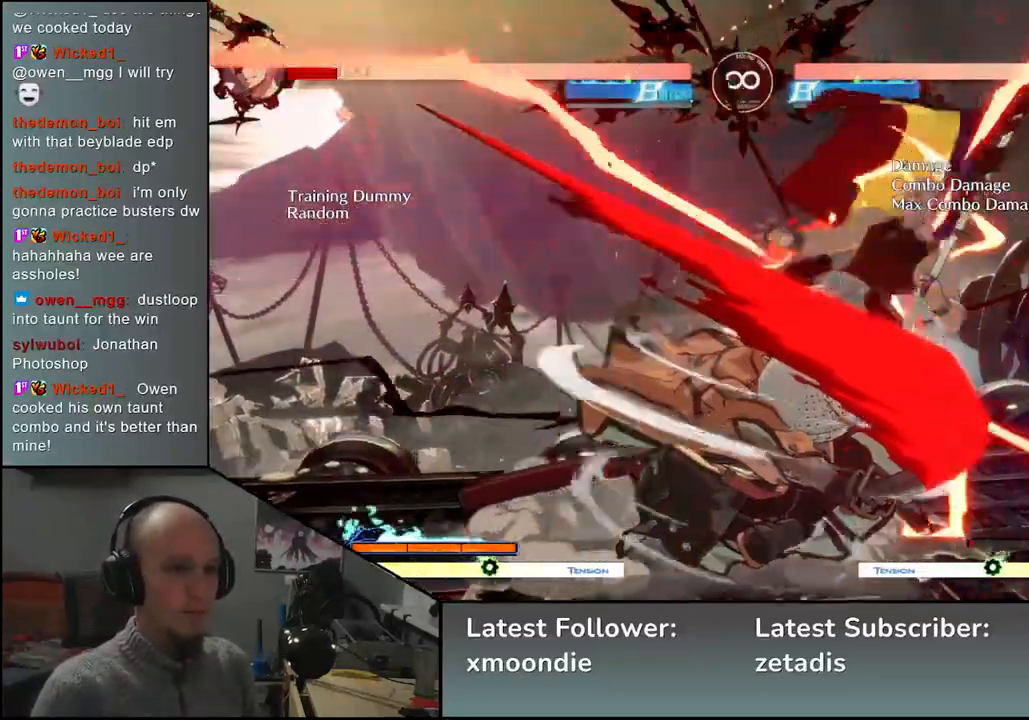
Gameplay with a controller (arcade stick); each line is a JSON object with the inputs held at the frame after it (dt_ms = milliseconds from this image to that frame). "events" lists button and stick changes between this image and that frame as [ms after this image, input, new state], when the widget could be followed in between. Not read: L3 R3 other_buttons.
{"dt_ms": 500, "buttons": [], "left_stick": "left", "events": [[17, "SQUARE", "down"], [17, "left_stick", "down"], [83, "left_stick", "center"], [117, "SQUARE", "up"], [200, "left_stick", "left"]]}
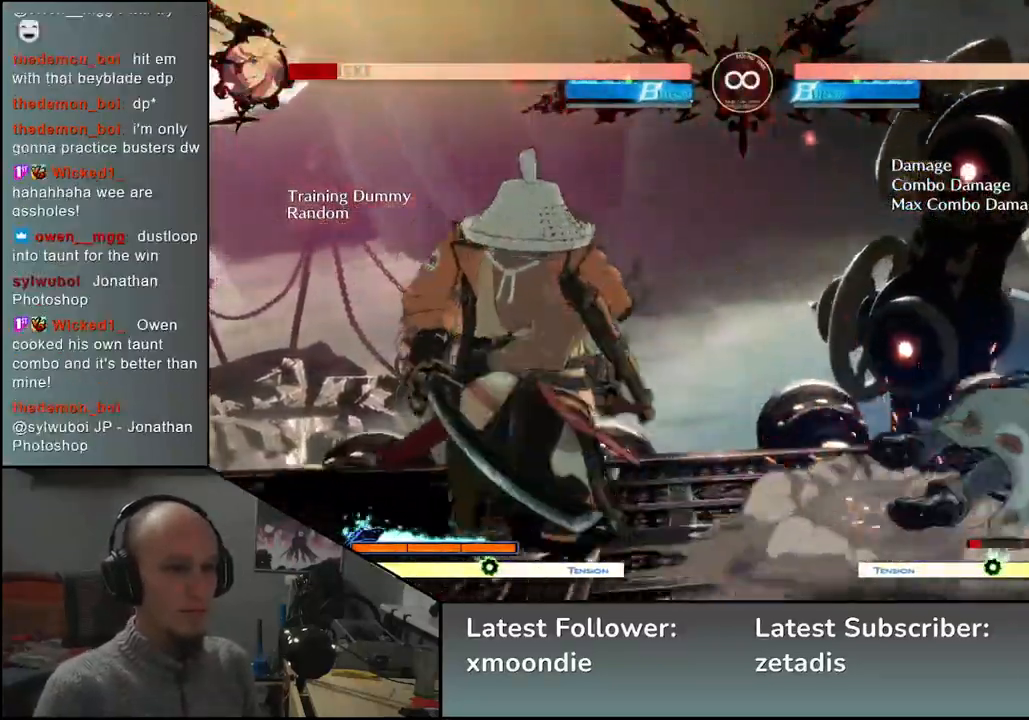
{"dt_ms": 500, "buttons": [], "left_stick": "center", "events": [[33, "left_stick", "center"], [283, "START", "down"], [400, "START", "up"]]}
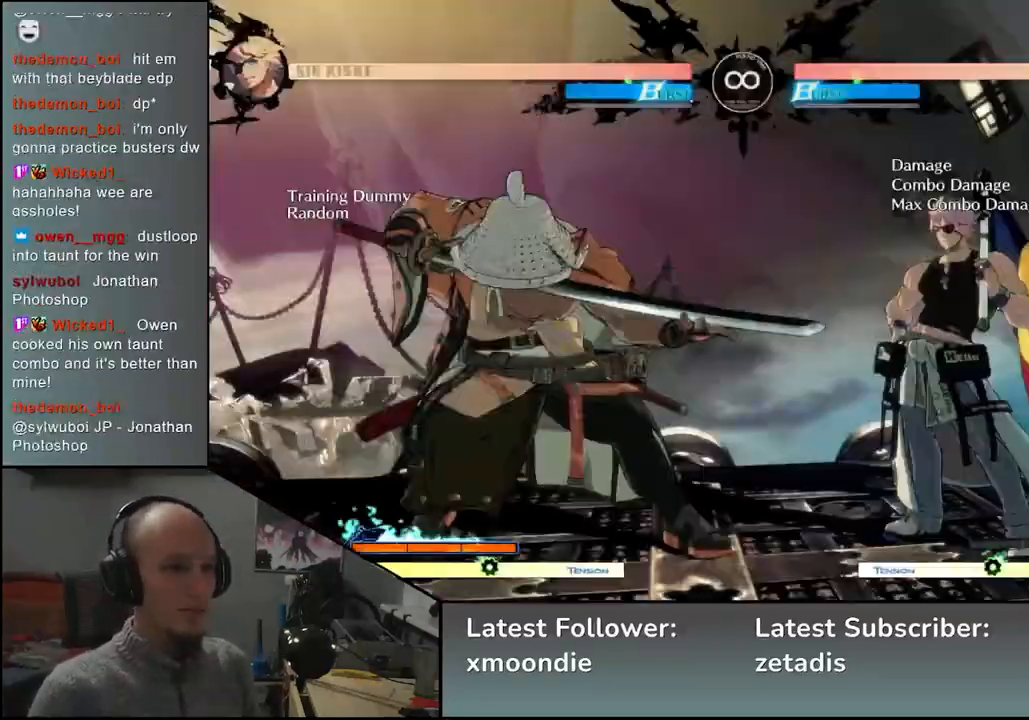
{"dt_ms": 500, "buttons": [], "left_stick": "center", "events": [[100, "left_stick", "right"], [167, "left_stick", "down"], [250, "left_stick", "left"], [283, "SQUARE", "down"], [333, "left_stick", "center"], [367, "SQUARE", "up"]]}
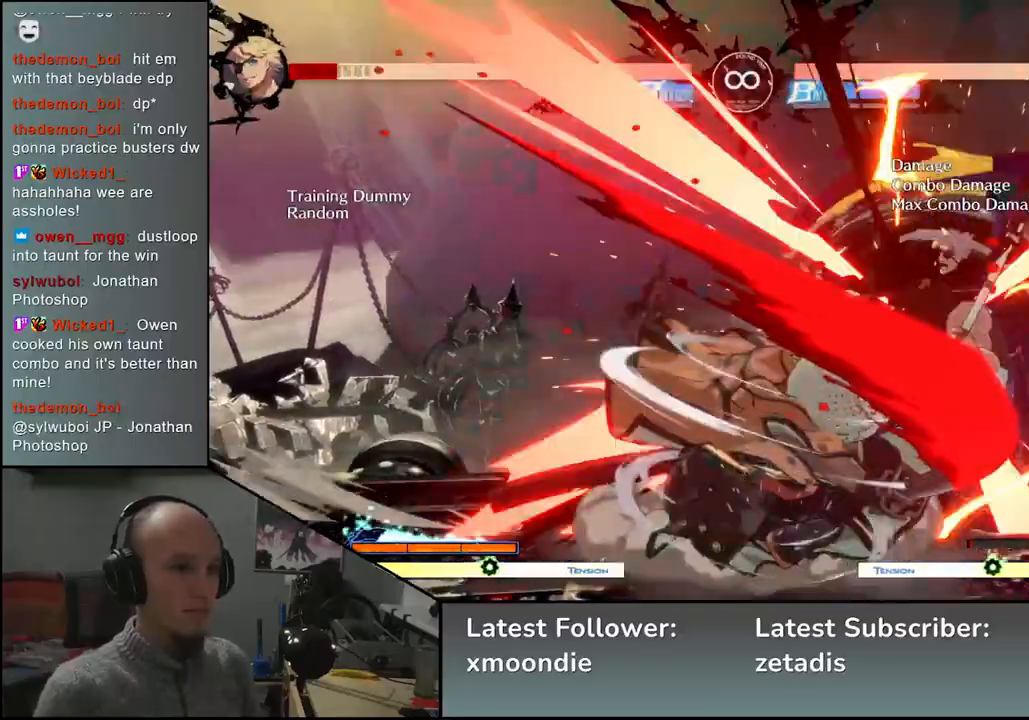
{"dt_ms": 500, "buttons": [], "left_stick": "center", "events": [[17, "left_stick", "left"], [117, "left_stick", "right"], [183, "left_stick", "down"], [267, "left_stick", "right"], [317, "left_stick", "down"], [350, "SQUARE", "down"], [417, "SQUARE", "up"], [450, "left_stick", "center"]]}
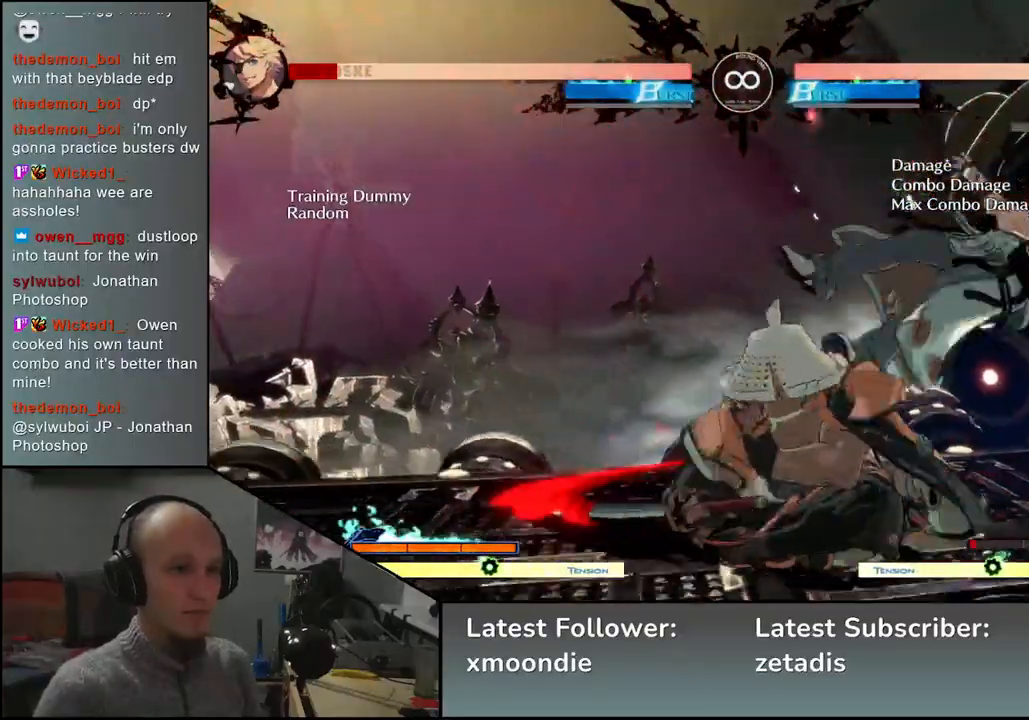
{"dt_ms": 500, "buttons": [], "left_stick": "center", "events": [[67, "left_stick", "left"], [350, "left_stick", "center"]]}
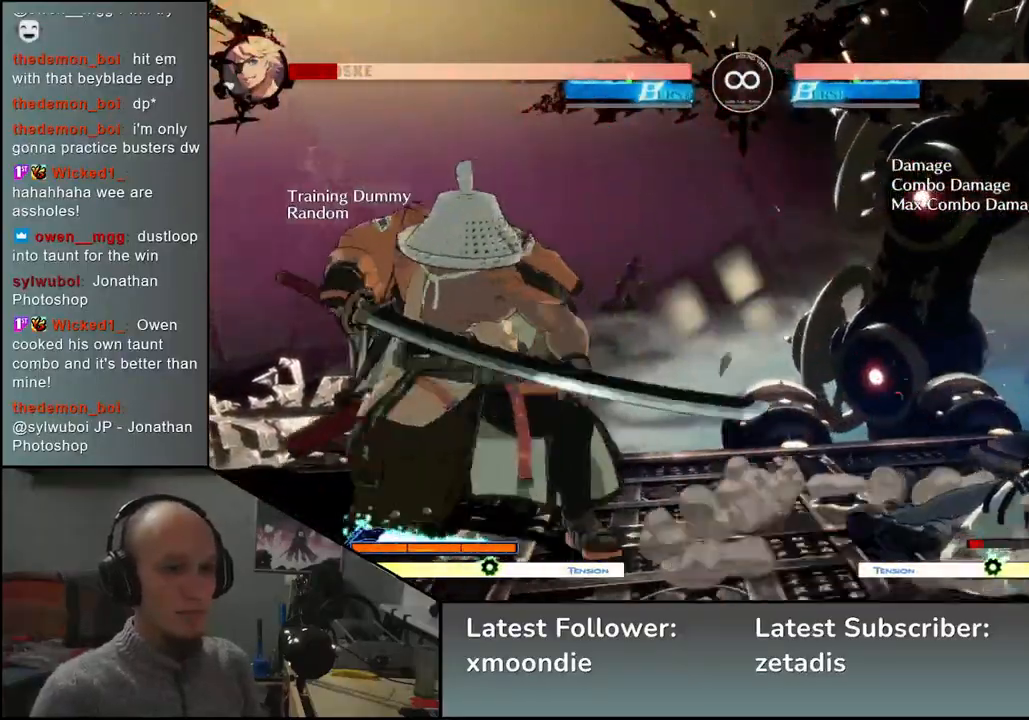
{"dt_ms": 500, "buttons": [], "left_stick": "down", "events": [[33, "START", "down"], [167, "START", "up"], [400, "left_stick", "right"], [483, "left_stick", "down"]]}
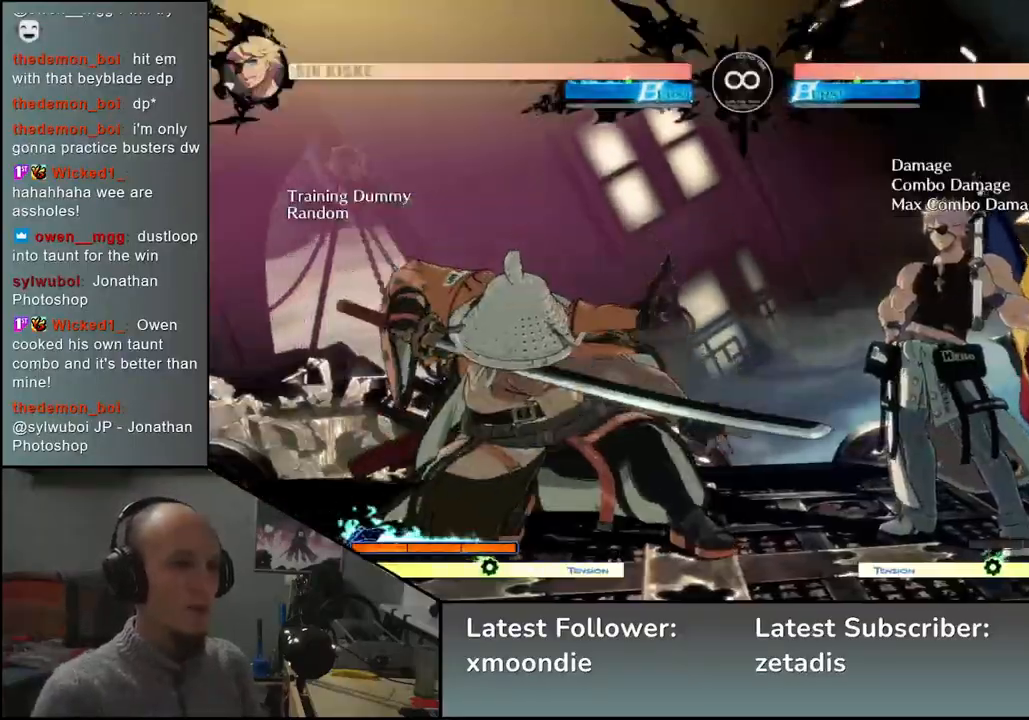
{"dt_ms": 500, "buttons": [], "left_stick": "down-right", "events": [[33, "left_stick", "left"], [83, "SQUARE", "down"], [150, "left_stick", "center"], [167, "SQUARE", "up"], [283, "left_stick", "left"], [367, "left_stick", "right"], [450, "left_stick", "down"], [500, "left_stick", "down-right"]]}
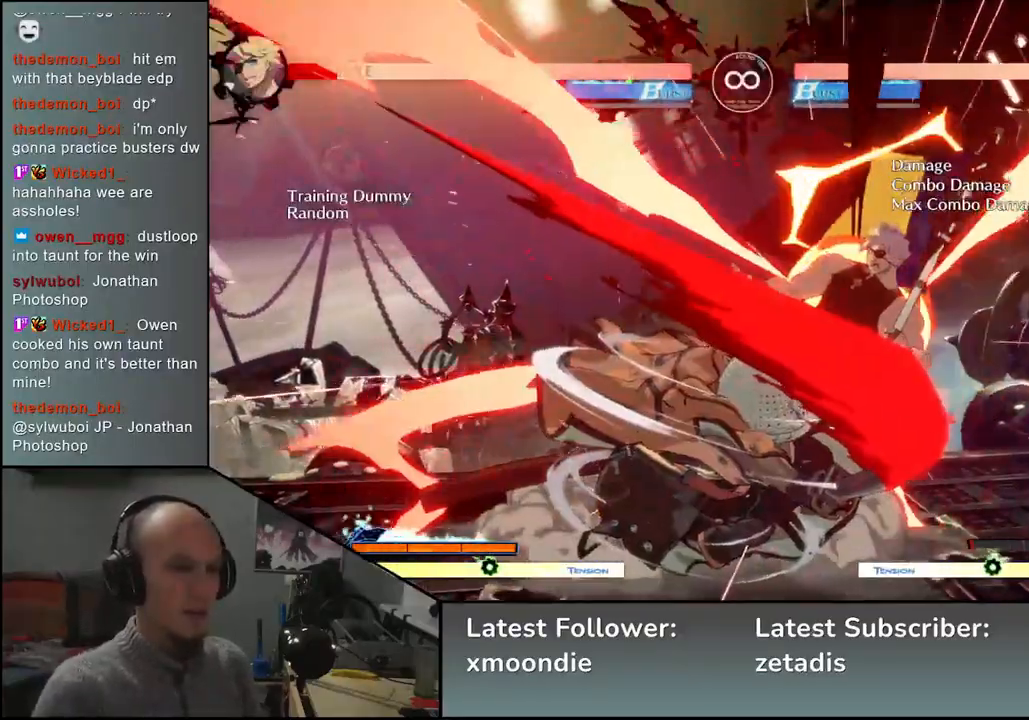
{"dt_ms": 500, "buttons": [], "left_stick": "down", "events": [[17, "left_stick", "right"], [67, "left_stick", "down"], [83, "SQUARE", "down"], [200, "SQUARE", "up"], [217, "left_stick", "center"], [300, "left_stick", "left"], [500, "left_stick", "down"]]}
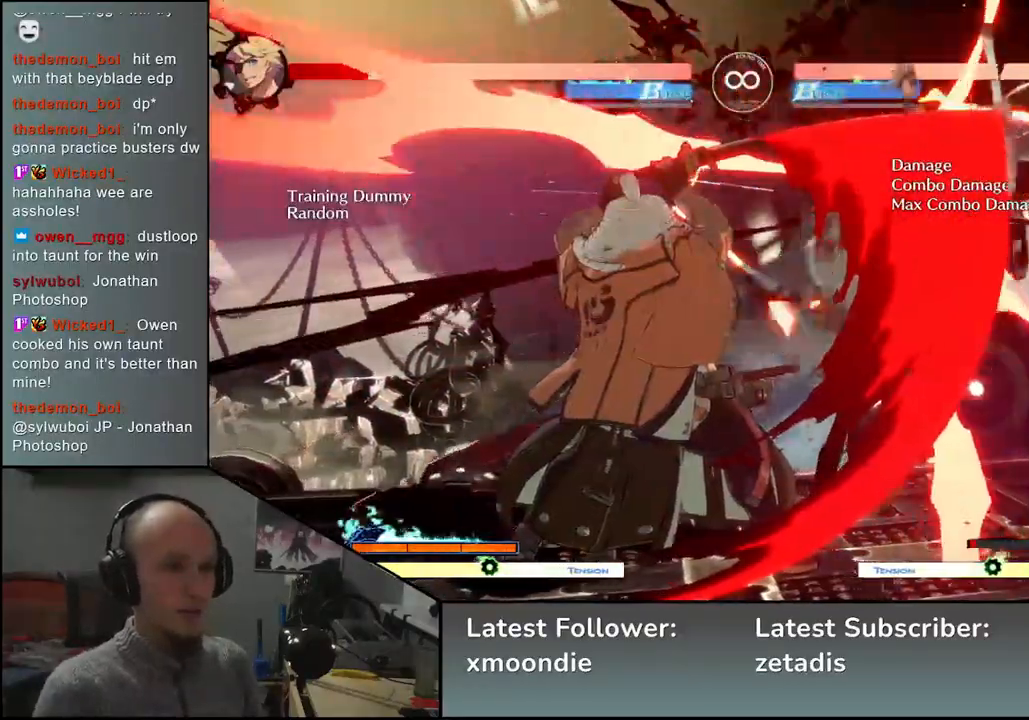
{"dt_ms": 500, "buttons": ["TRIANGLE"], "left_stick": "center", "events": [[50, "left_stick", "right"], [117, "L2", "down"], [167, "left_stick", "left"], [200, "L2", "up"], [283, "left_stick", "center"], [467, "TRIANGLE", "down"]]}
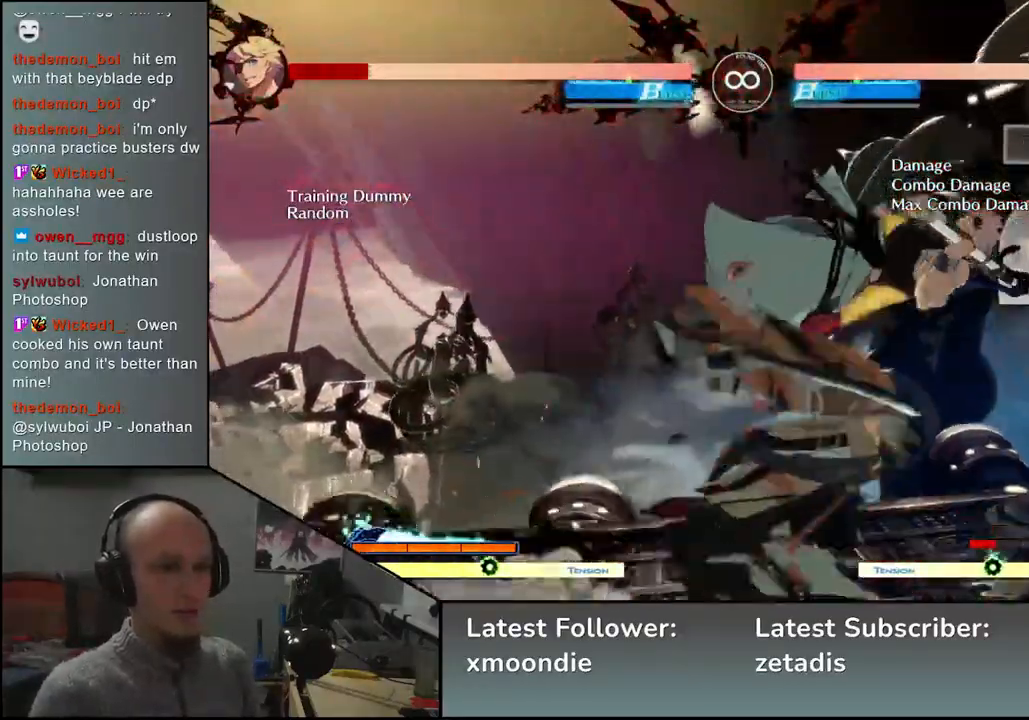
{"dt_ms": 500, "buttons": [], "left_stick": "center", "events": [[33, "TRIANGLE", "up"], [167, "TRIANGLE", "down"], [267, "TRIANGLE", "up"], [383, "TRIANGLE", "down"], [500, "TRIANGLE", "up"]]}
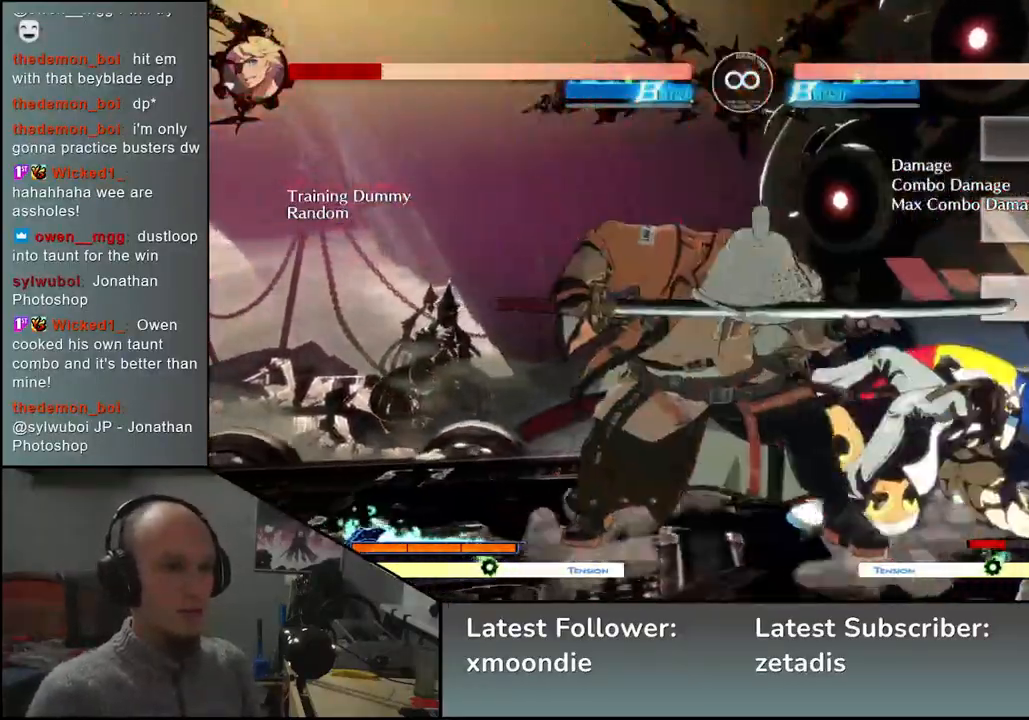
{"dt_ms": 500, "buttons": [], "left_stick": "center", "events": []}
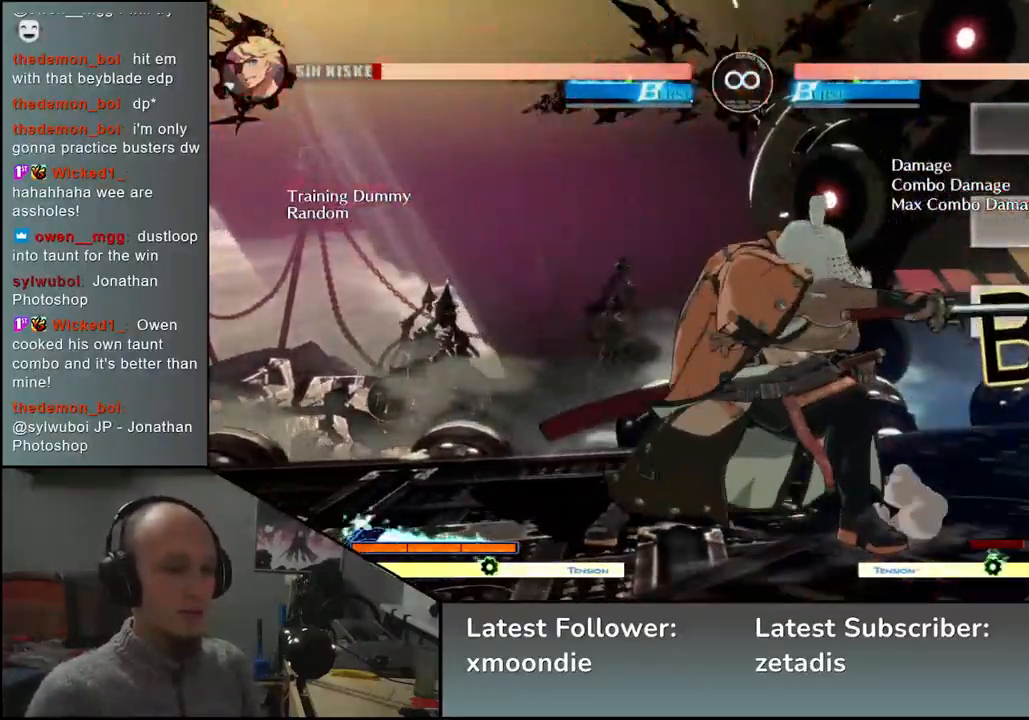
{"dt_ms": 500, "buttons": [], "left_stick": "center", "events": []}
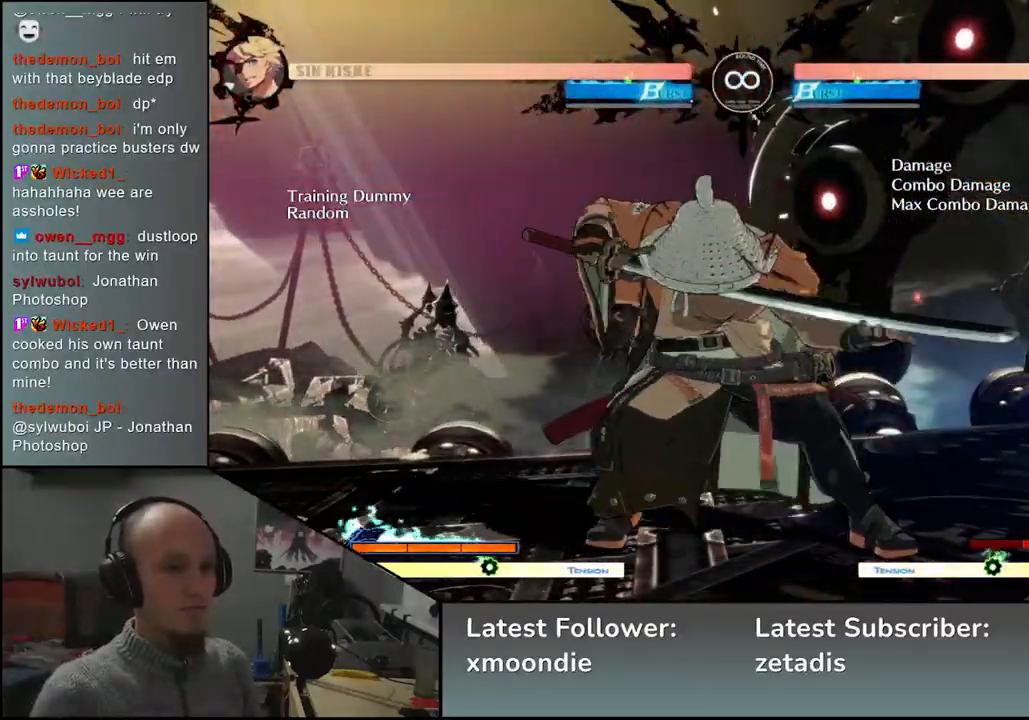
{"dt_ms": 500, "buttons": [], "left_stick": "center", "events": [[117, "START", "down"], [250, "START", "up"]]}
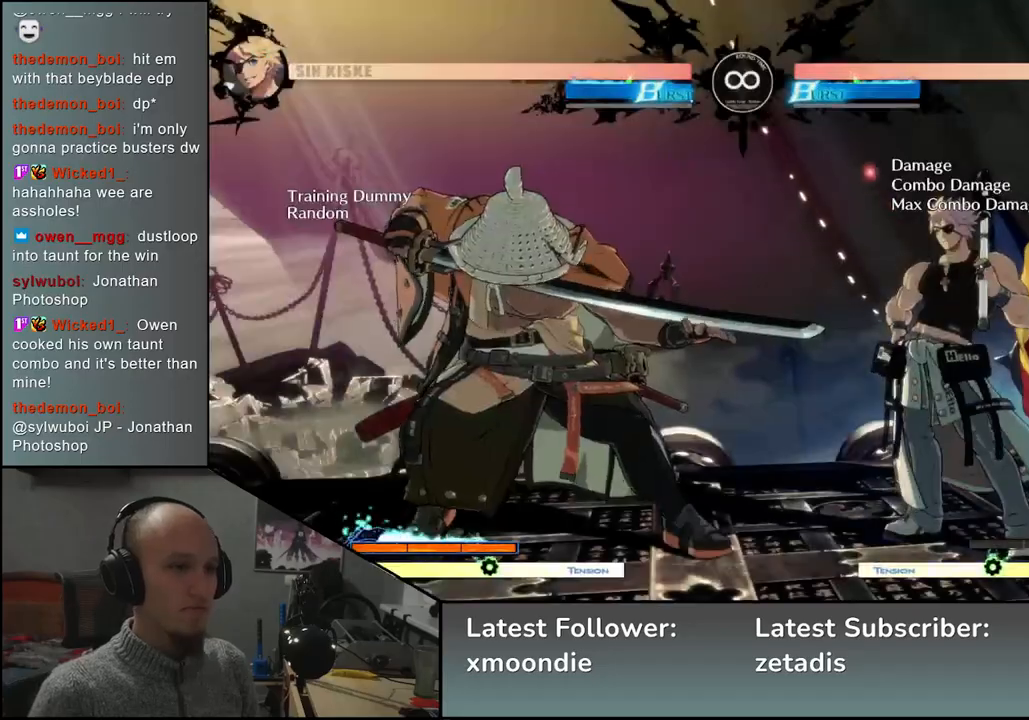
{"dt_ms": 500, "buttons": [], "left_stick": "down", "events": [[33, "left_stick", "right"], [150, "left_stick", "down"], [233, "left_stick", "left"], [250, "SQUARE", "down"], [317, "left_stick", "center"], [350, "SQUARE", "up"], [450, "left_stick", "left"], [500, "left_stick", "down"]]}
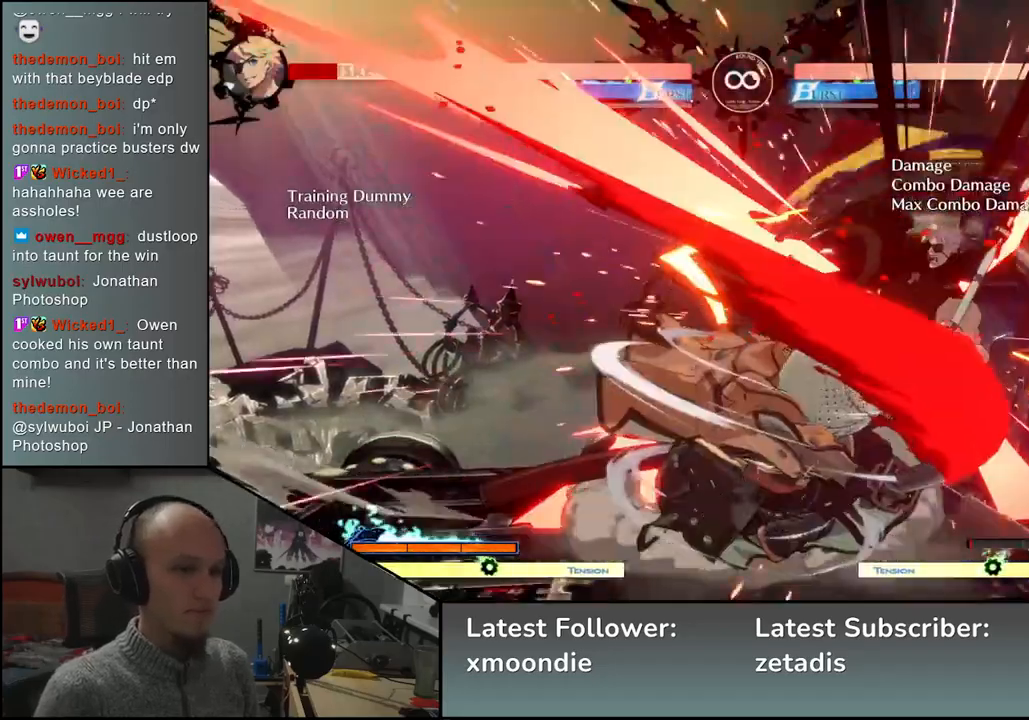
{"dt_ms": 500, "buttons": [], "left_stick": "left", "events": [[33, "left_stick", "right"], [100, "left_stick", "down"], [183, "left_stick", "right"], [233, "SQUARE", "down"], [233, "left_stick", "down"], [383, "SQUARE", "up"], [483, "left_stick", "left"]]}
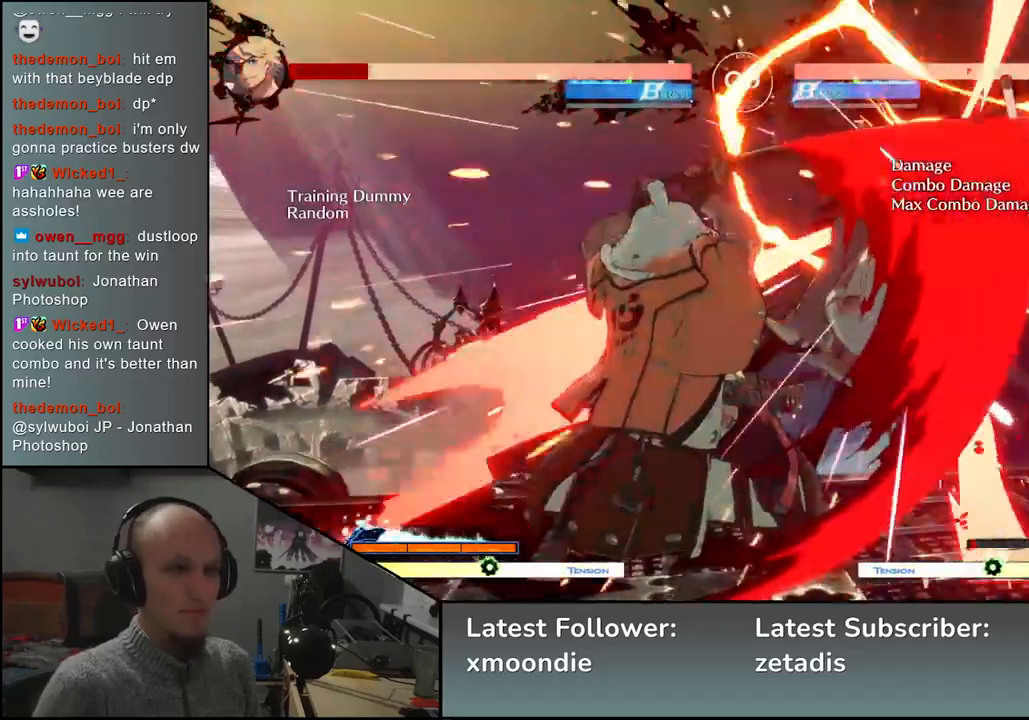
{"dt_ms": 500, "buttons": [], "left_stick": "right", "events": [[117, "left_stick", "down-right"], [200, "L2", "down"], [267, "left_stick", "left"], [283, "L2", "up"], [400, "left_stick", "right"]]}
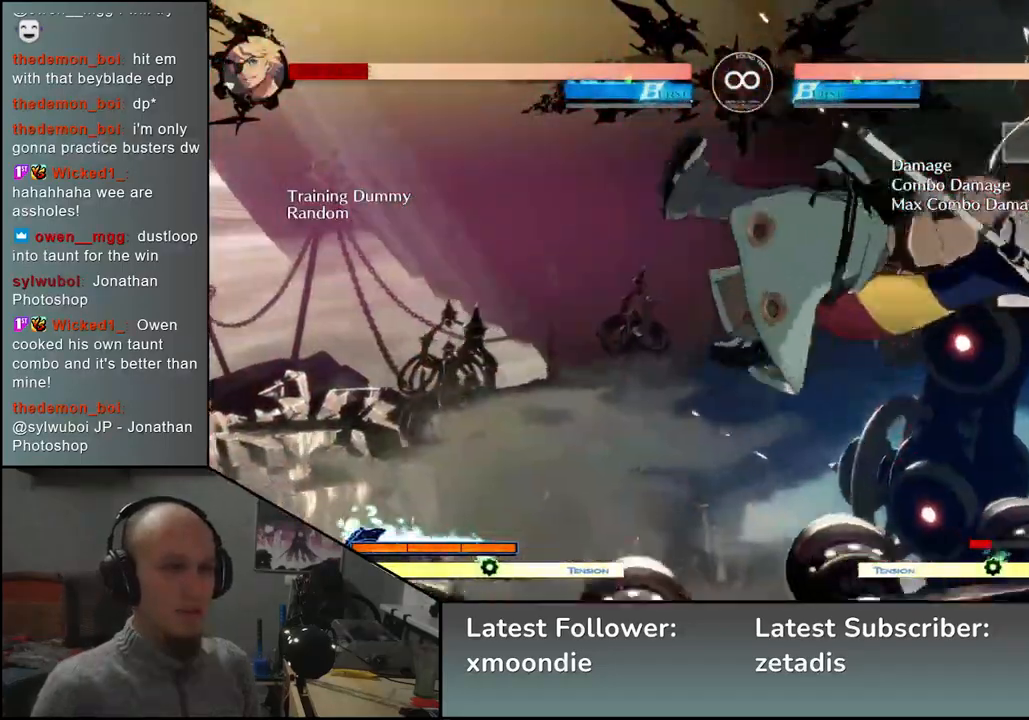
{"dt_ms": 500, "buttons": ["TRIANGLE"], "left_stick": "center", "events": [[33, "left_stick", "left"], [100, "TRIANGLE", "down"], [117, "left_stick", "center"], [167, "TRIANGLE", "up"], [450, "TRIANGLE", "down"]]}
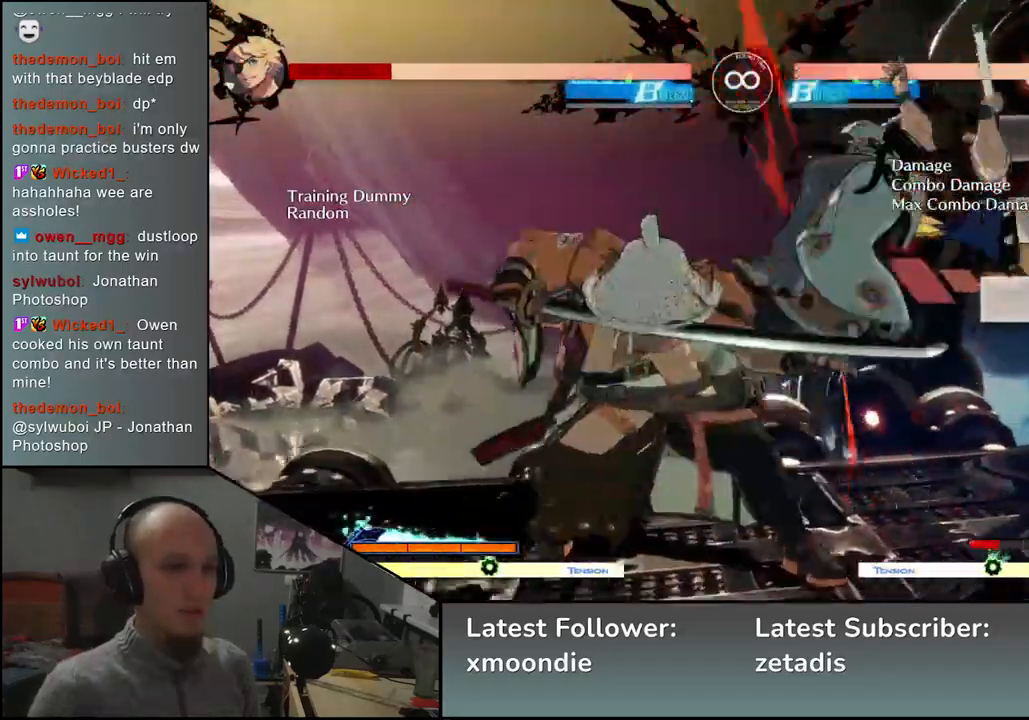
{"dt_ms": 500, "buttons": ["TRIANGLE"], "left_stick": "center", "events": [[33, "TRIANGLE", "up"], [217, "TRIANGLE", "down"], [283, "TRIANGLE", "up"], [450, "TRIANGLE", "down"]]}
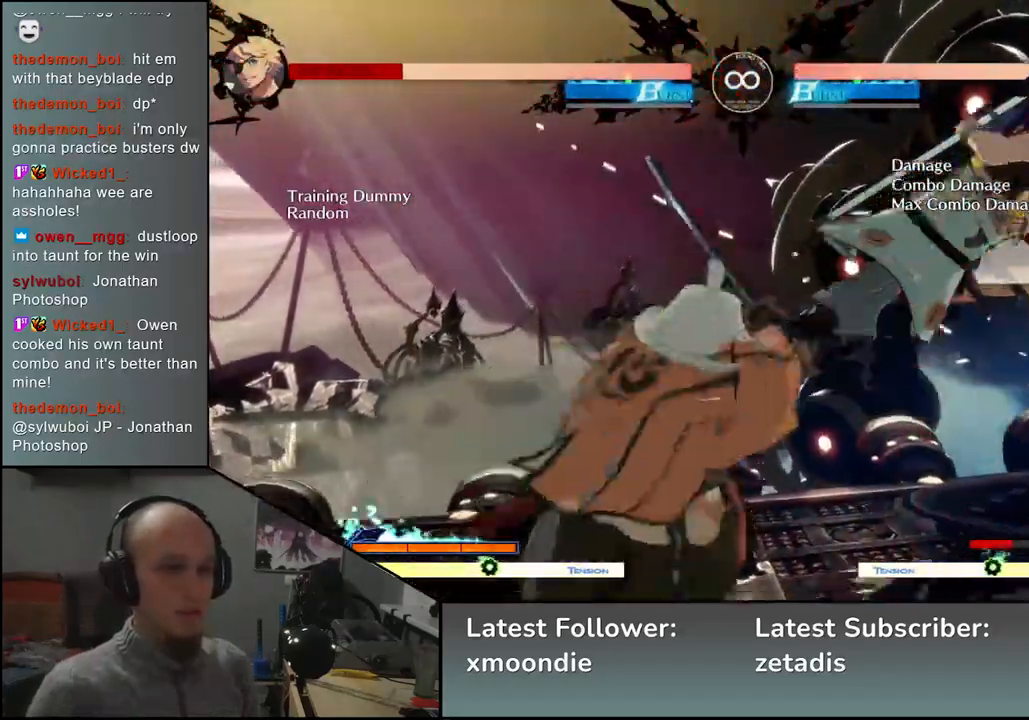
{"dt_ms": 500, "buttons": ["TRIANGLE"], "left_stick": "center", "events": [[50, "TRIANGLE", "up"], [167, "TRIANGLE", "down"], [283, "TRIANGLE", "up"], [400, "TRIANGLE", "down"]]}
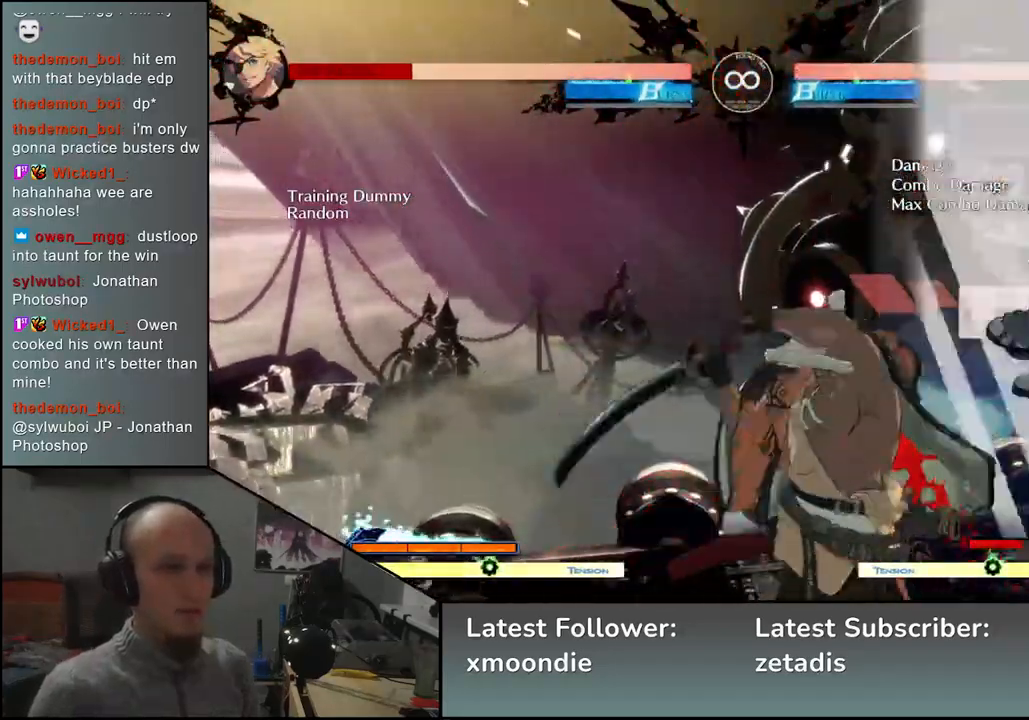
{"dt_ms": 500, "buttons": [], "left_stick": "center", "events": [[33, "TRIANGLE", "up"], [100, "left_stick", "right"], [217, "R2", "down"], [217, "SQUARE", "down"], [250, "R1", "down"], [250, "TRIANGLE", "down"], [367, "R1", "up"], [367, "R2", "up"], [367, "SQUARE", "up"], [367, "TRIANGLE", "up"], [450, "left_stick", "center"]]}
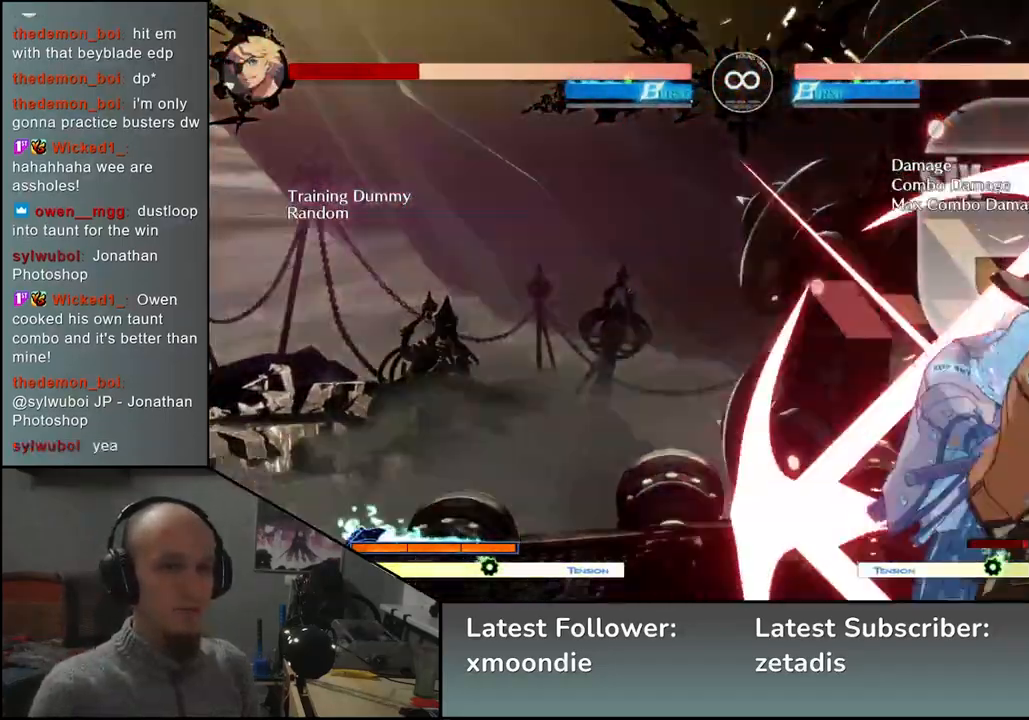
{"dt_ms": 500, "buttons": [], "left_stick": "center", "events": [[100, "left_stick", "left"], [283, "left_stick", "center"]]}
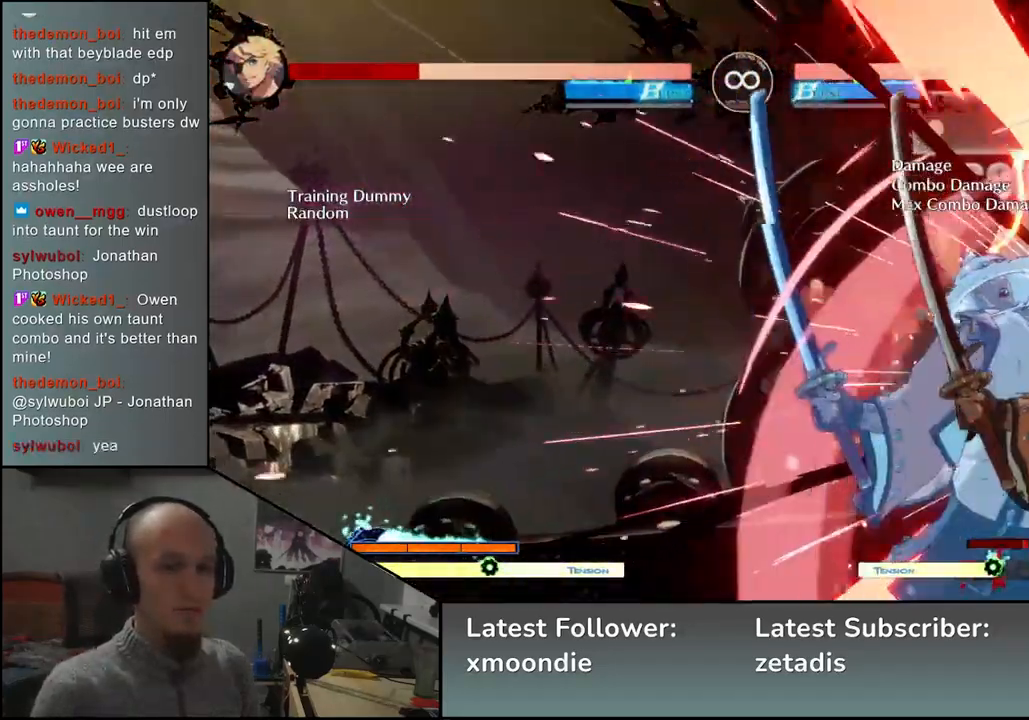
{"dt_ms": 1000, "buttons": [], "left_stick": "center"}